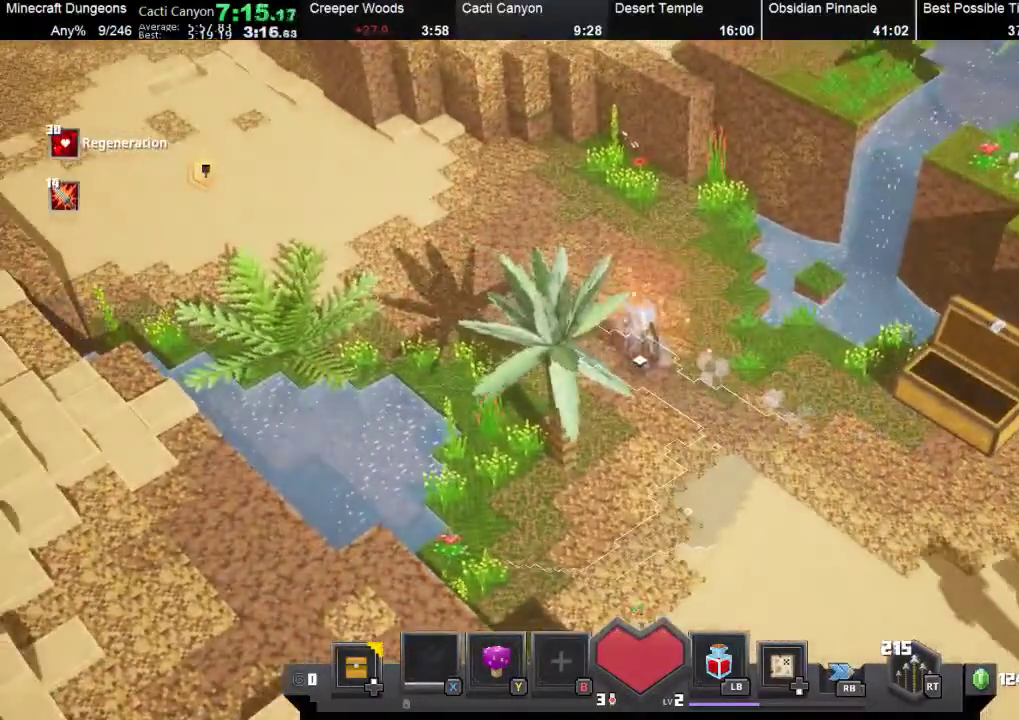
Gameplay with a controller (Xbox layout); each line is a JSON object with the inputs held at the frame after it. "events" lists button and stick changes between this image and that frame as [ms after this image, input, new state], when the widget could be followed in between. Not read: right_stick.
{"buttons": [], "left_stick": "left", "events": [[200, "left_stick", "center"], [233, "R2", "up"], [300, "left_stick", "left"]]}
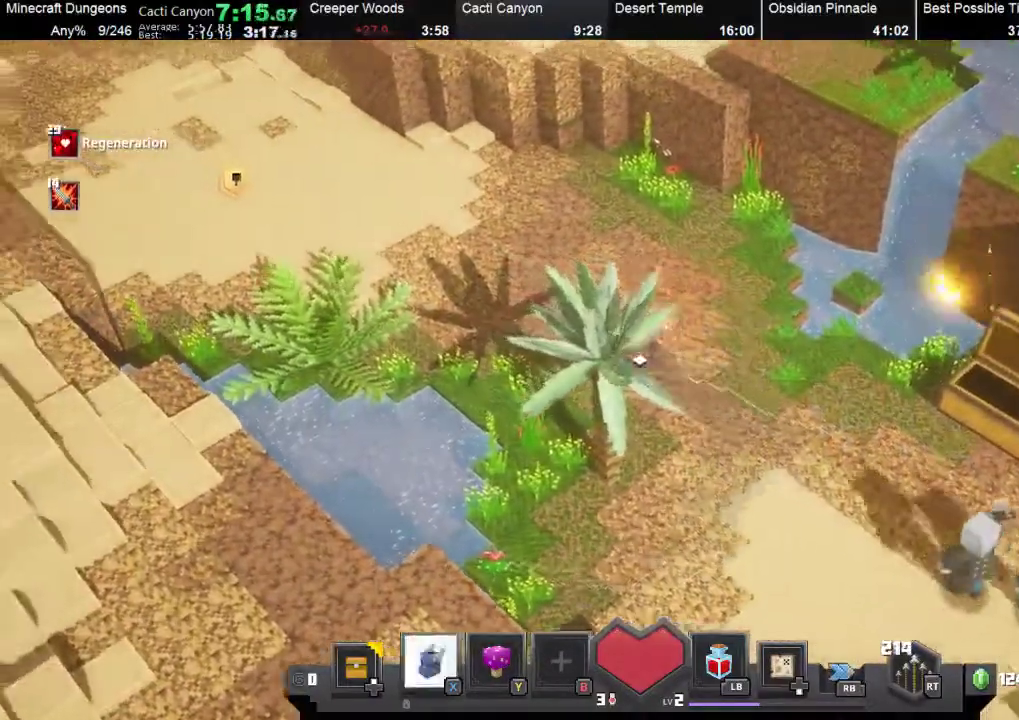
{"buttons": ["R2"], "left_stick": "down-right", "events": [[400, "R2", "down"], [433, "left_stick", "down-right"]]}
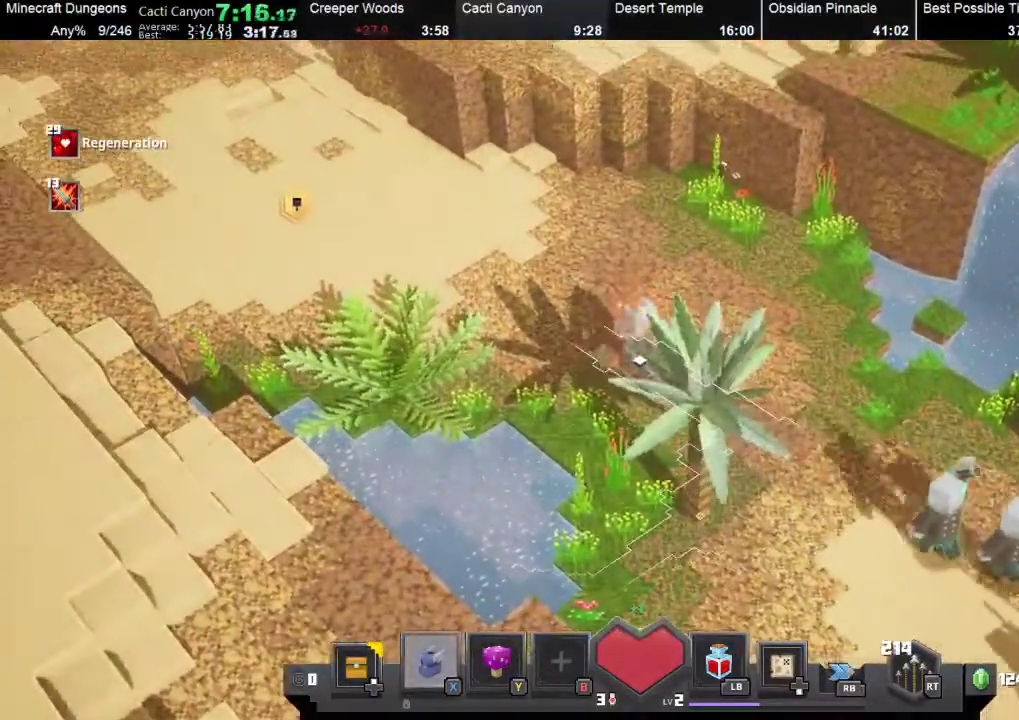
{"buttons": [], "left_stick": "center", "events": [[433, "R2", "up"], [467, "left_stick", "center"]]}
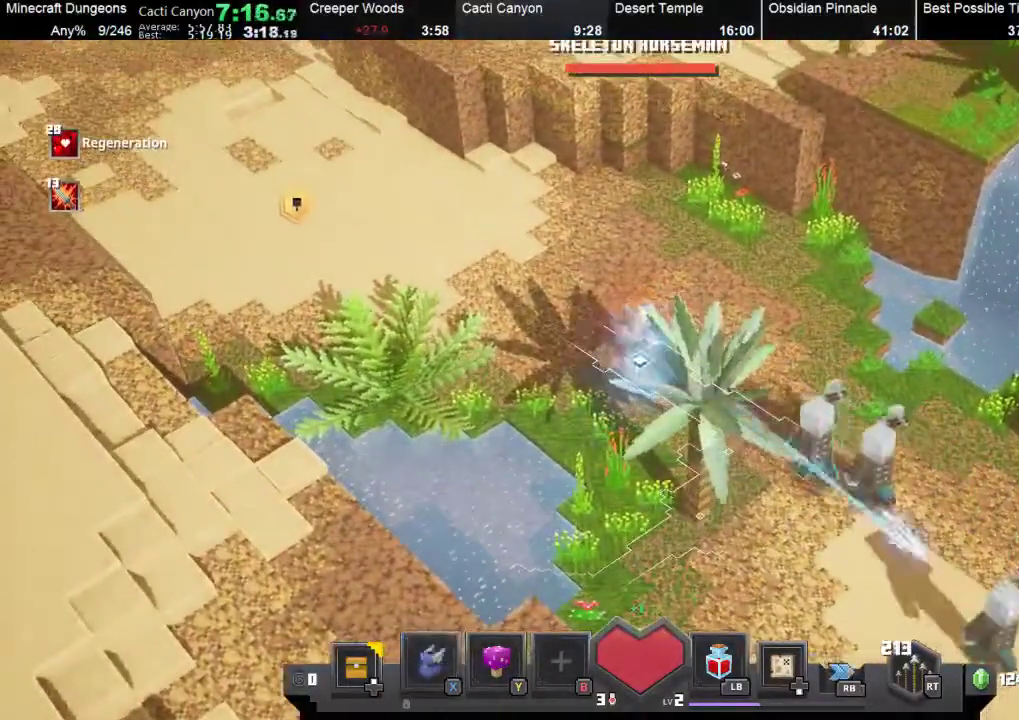
{"buttons": ["R2"], "left_stick": "down-right", "events": [[67, "left_stick", "left"], [367, "R2", "down"], [367, "left_stick", "down-right"]]}
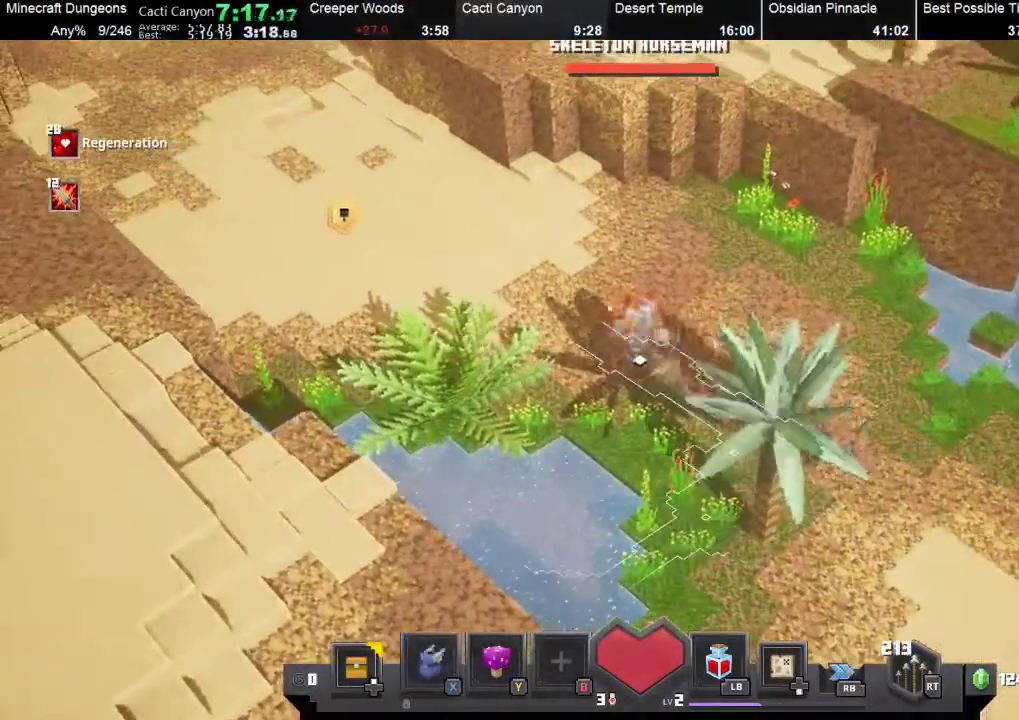
{"buttons": [], "left_stick": "down-right", "events": [[200, "R2", "up"], [300, "A", "down"], [400, "A", "up"]]}
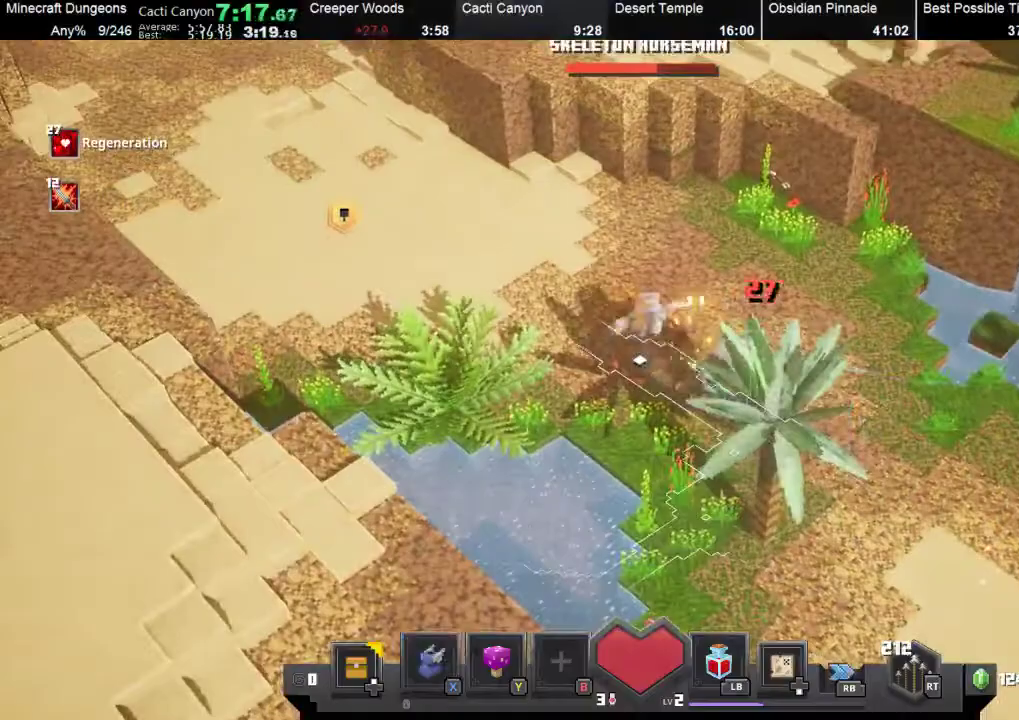
{"buttons": [], "left_stick": "down-right", "events": [[167, "A", "down"], [300, "A", "up"]]}
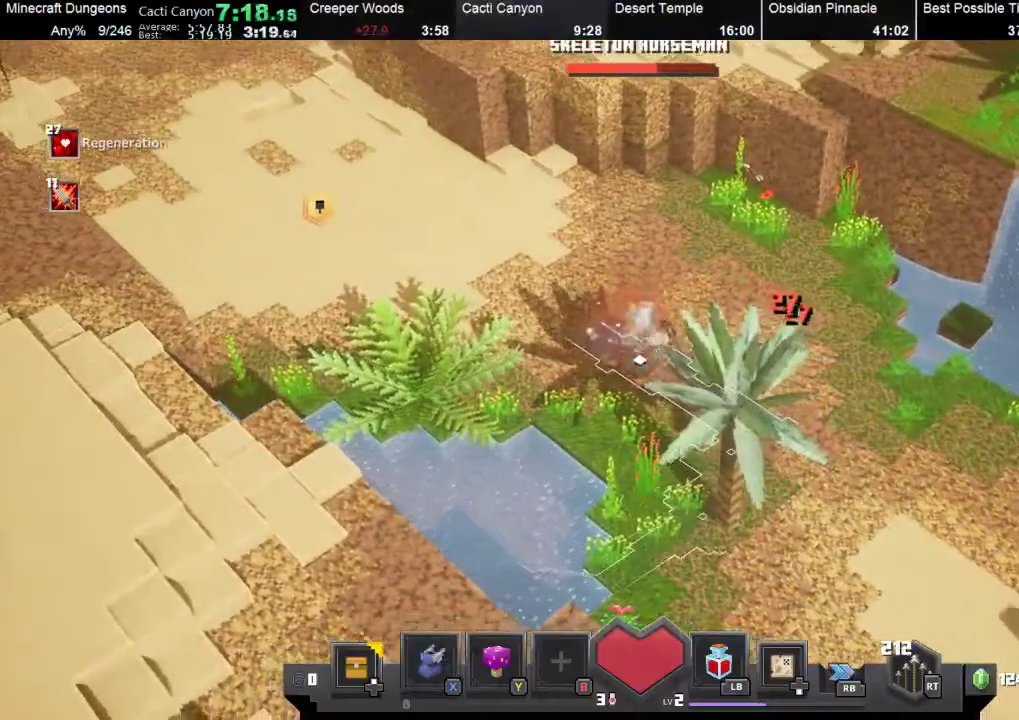
{"buttons": [], "left_stick": "down-right", "events": [[33, "R2", "down"], [33, "left_stick", "right"], [333, "R2", "up"], [433, "left_stick", "down-right"]]}
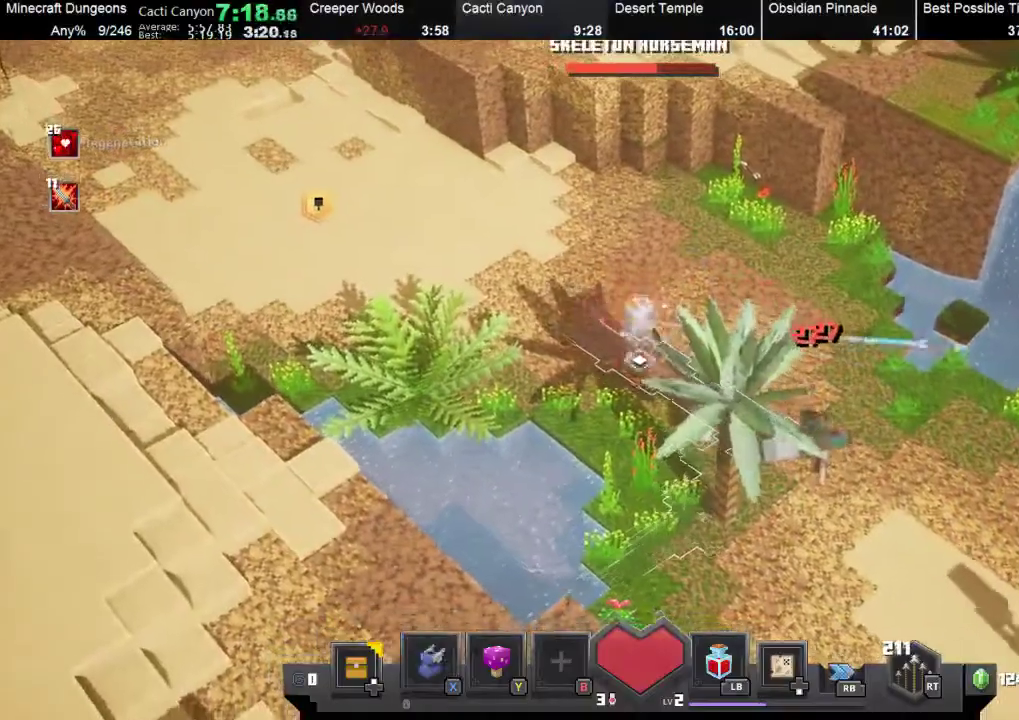
{"buttons": ["R2"], "left_stick": "right", "events": [[33, "R2", "down"], [233, "left_stick", "right"]]}
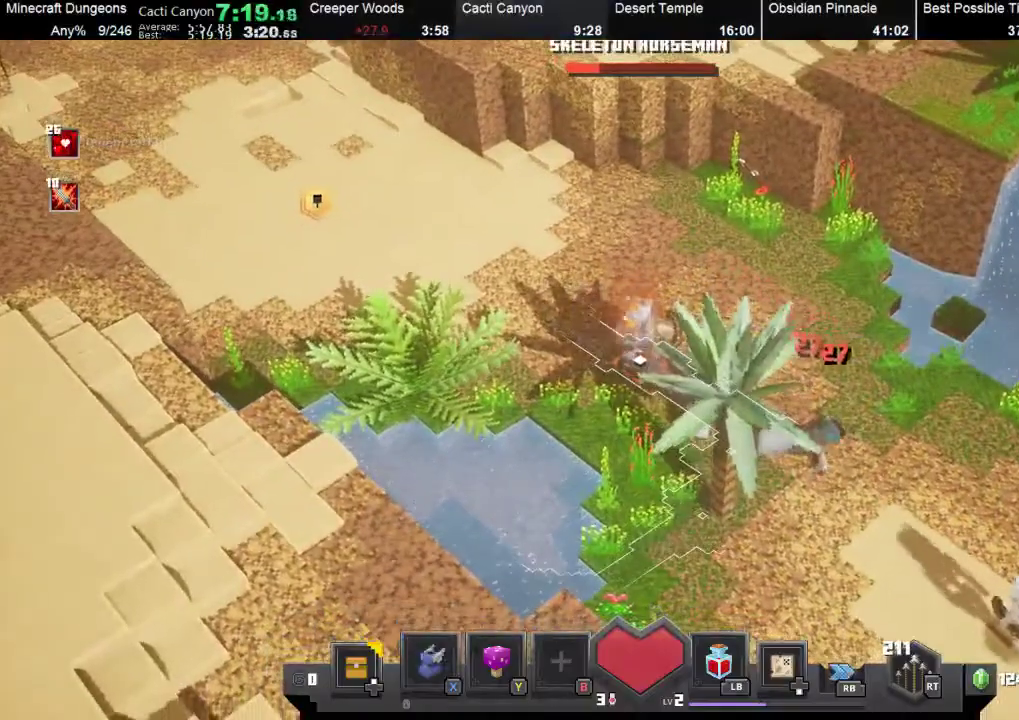
{"buttons": [], "left_stick": "up-left", "events": [[133, "R2", "up"], [167, "left_stick", "center"], [267, "left_stick", "left"], [433, "left_stick", "up-left"]]}
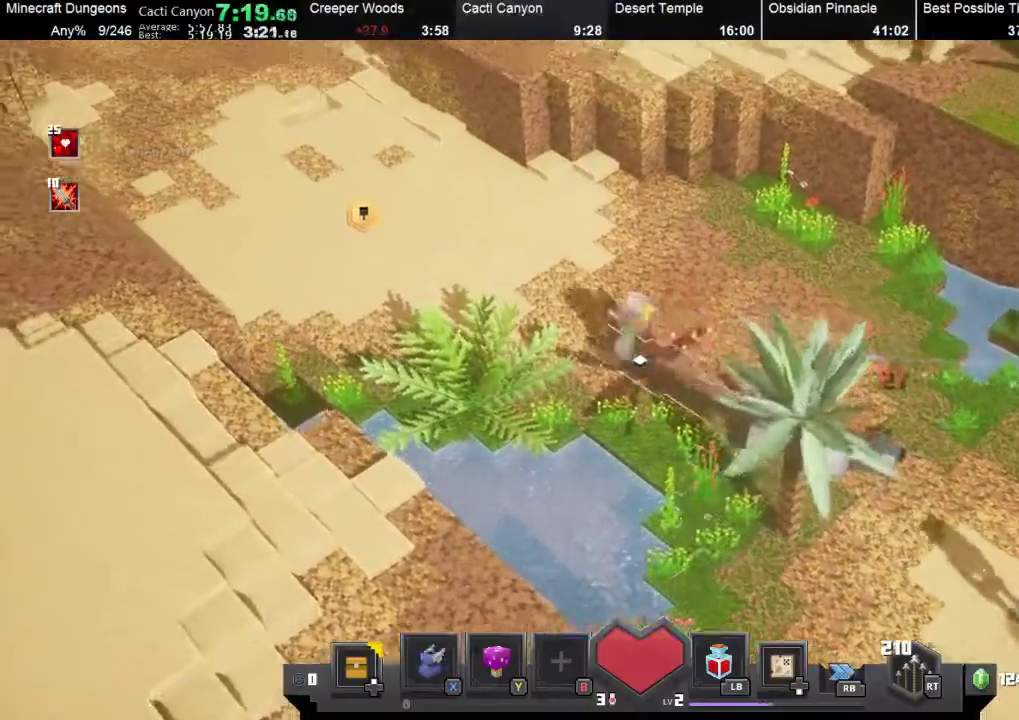
{"buttons": ["X"], "left_stick": "up-left", "events": [[333, "X", "down"]]}
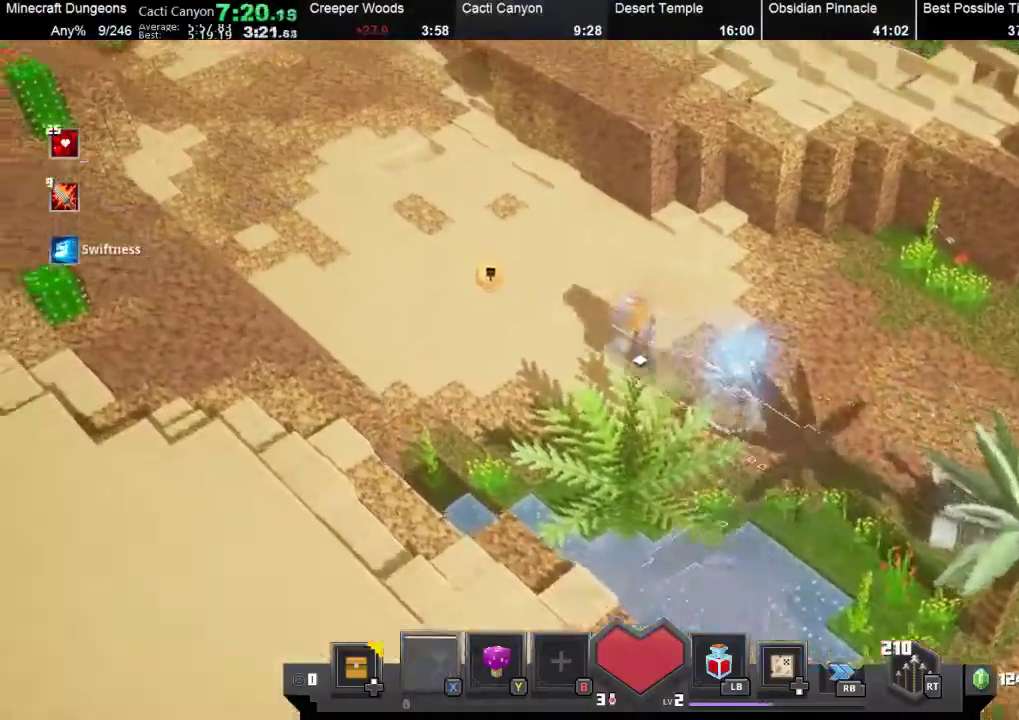
{"buttons": ["R1"], "left_stick": "up-left", "events": [[33, "X", "up"], [500, "R1", "down"]]}
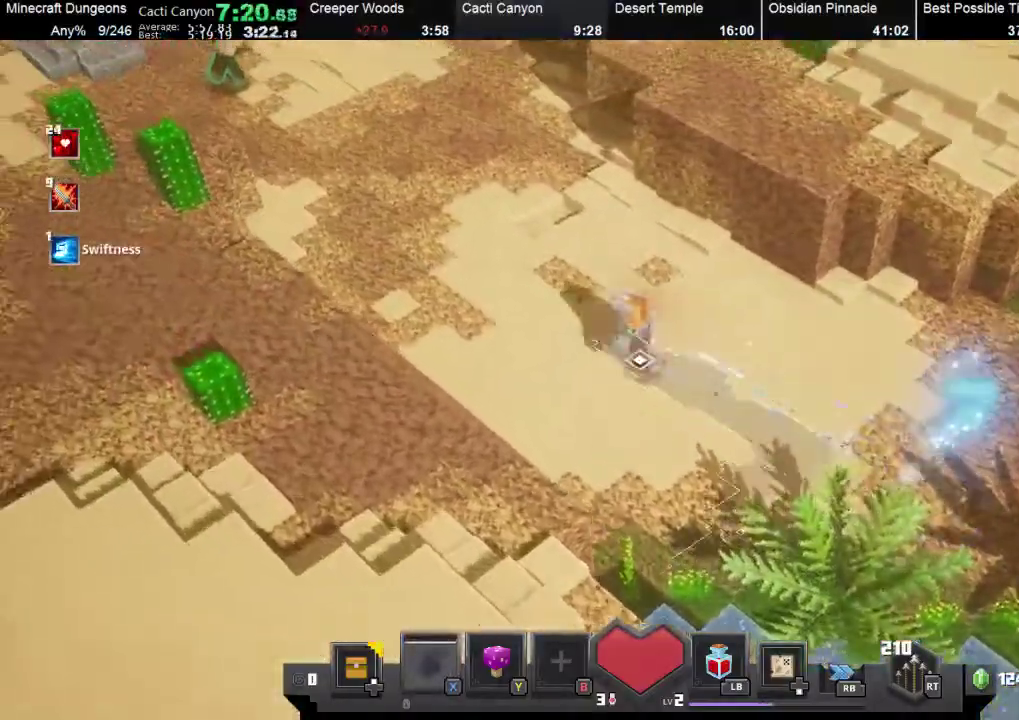
{"buttons": [], "left_stick": "up-left", "events": [[233, "R1", "up"]]}
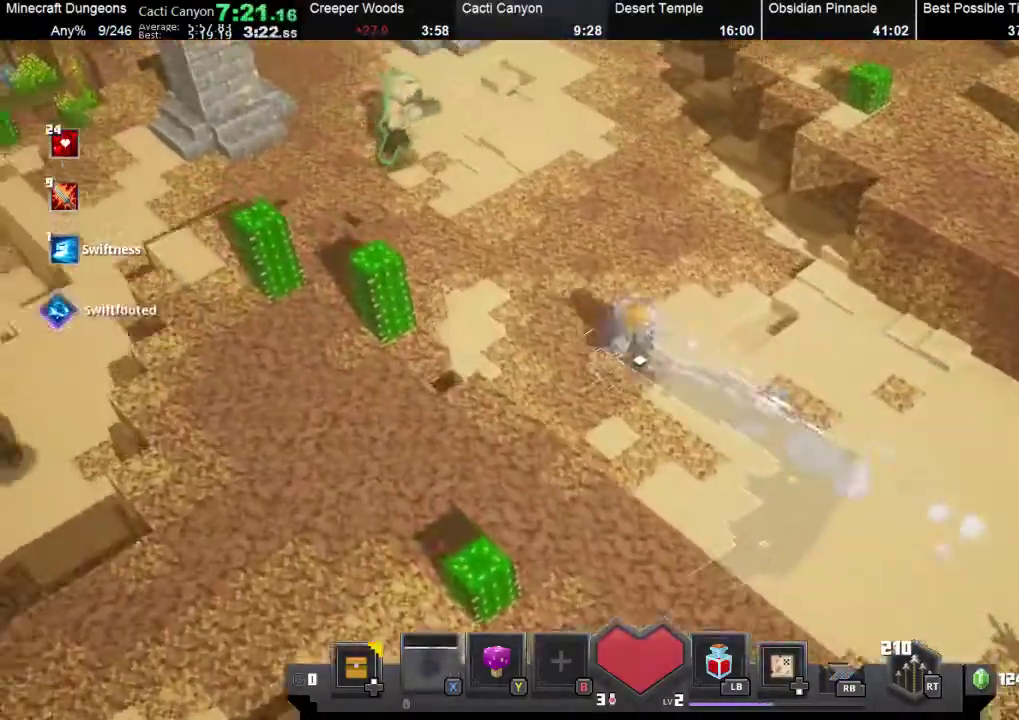
{"buttons": [], "left_stick": "up-left", "events": []}
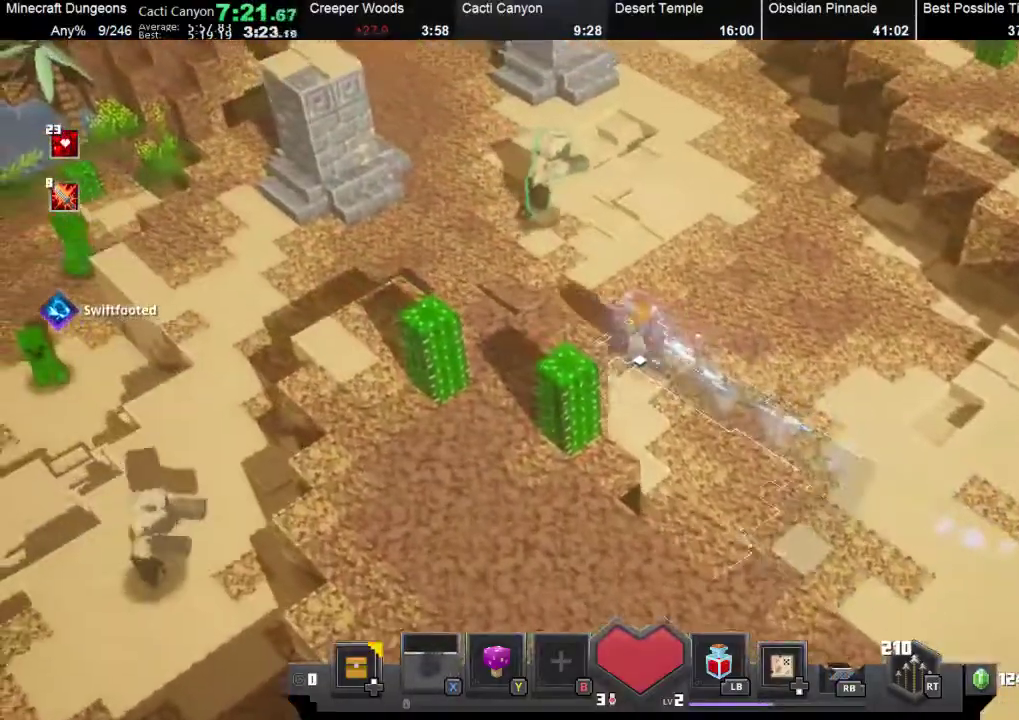
{"buttons": [], "left_stick": "up-left", "events": [[200, "R1", "down"], [200, "X", "down"], [333, "R1", "up"], [400, "X", "up"]]}
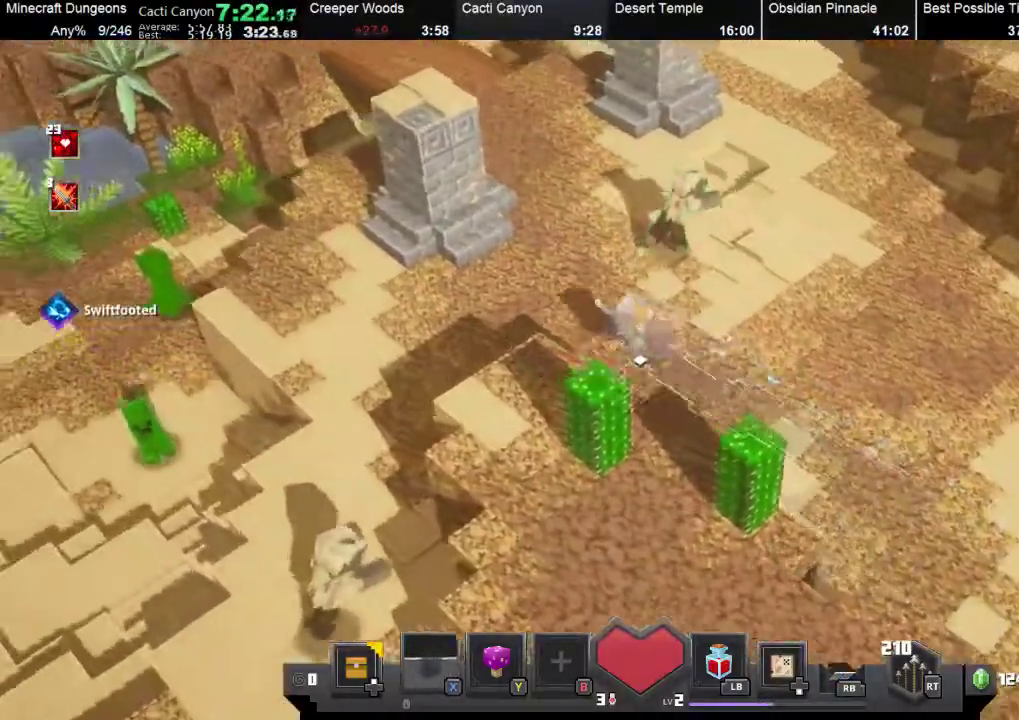
{"buttons": [], "left_stick": "up-left", "events": []}
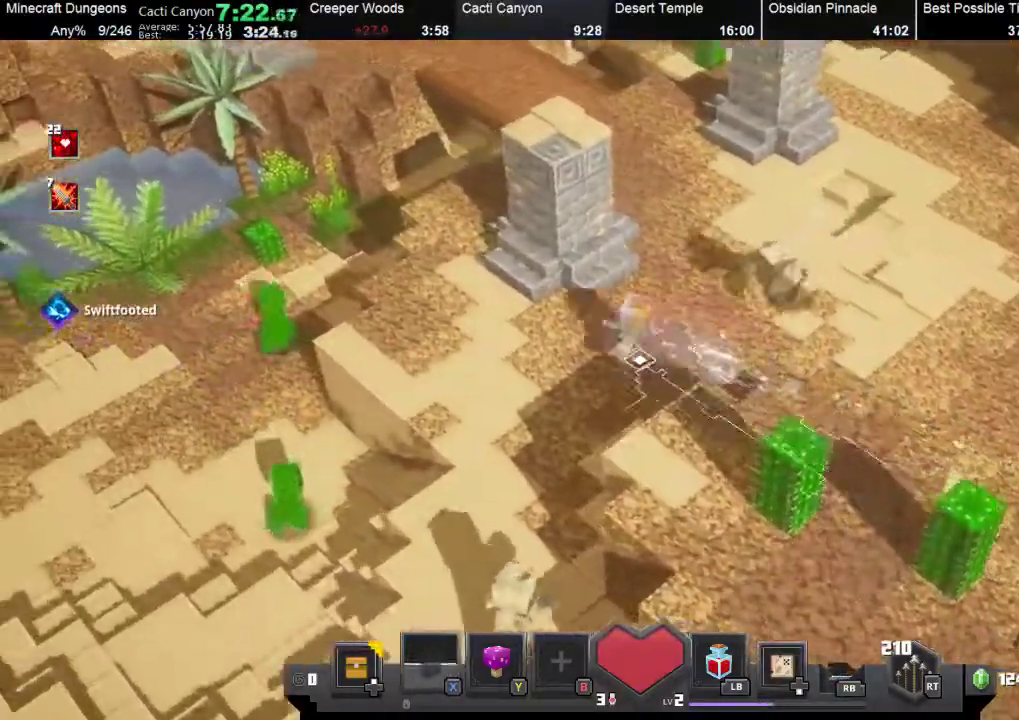
{"buttons": [], "left_stick": "up-left", "events": []}
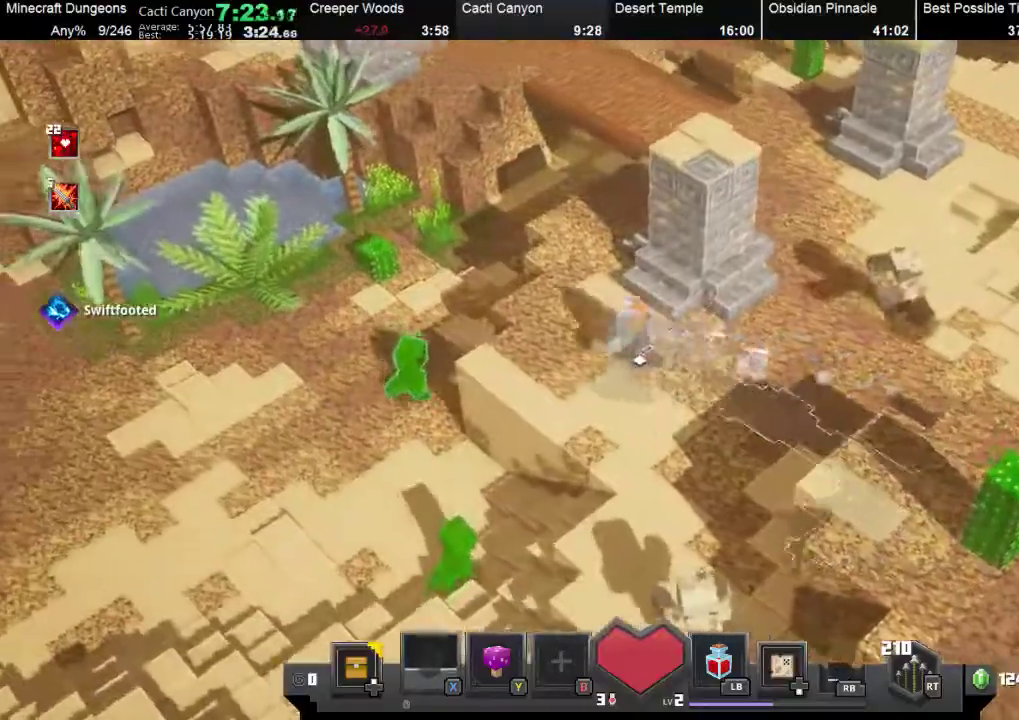
{"buttons": [], "left_stick": "left", "events": [[300, "left_stick", "left"]]}
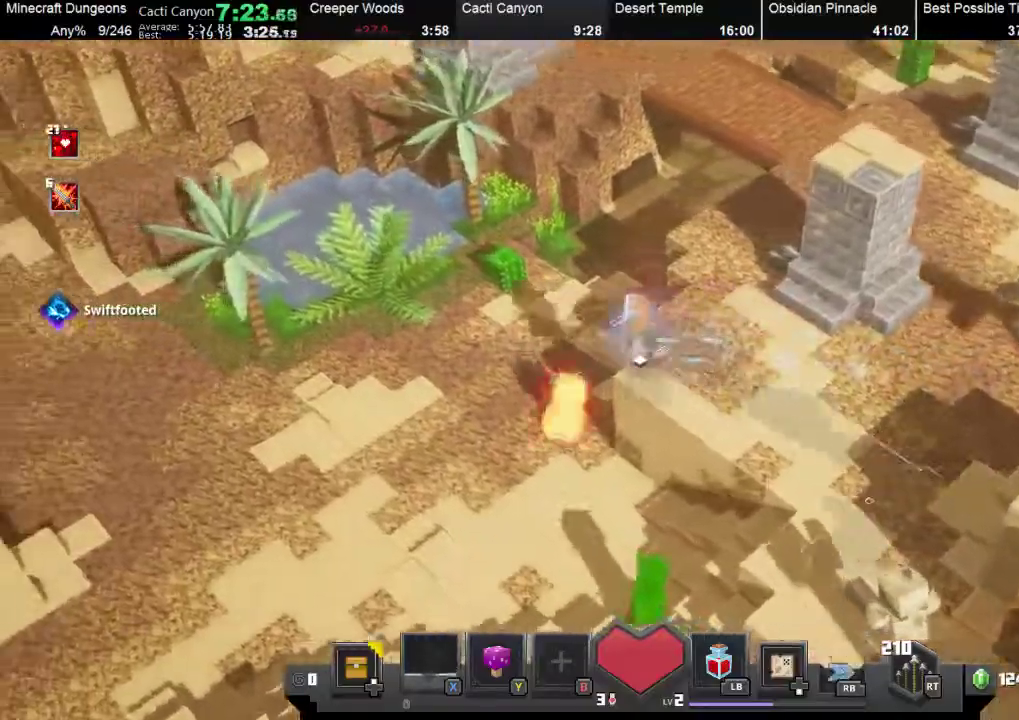
{"buttons": [], "left_stick": "left", "events": [[133, "R1", "down"], [233, "R1", "up"], [267, "R1", "down"], [433, "R1", "up"]]}
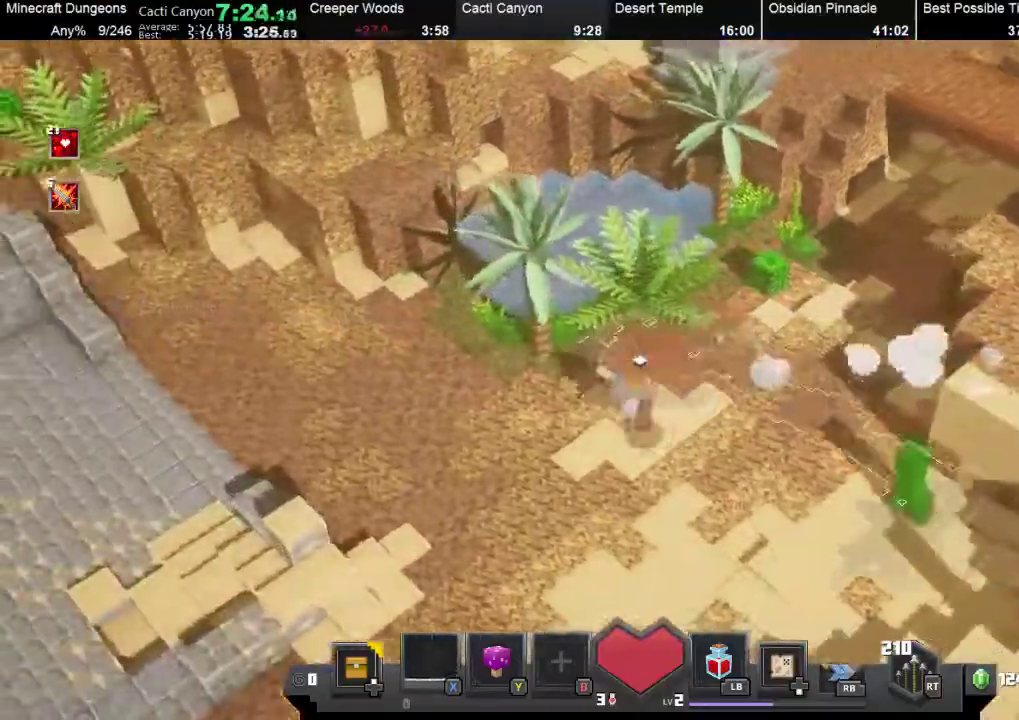
{"buttons": [], "left_stick": "left", "events": []}
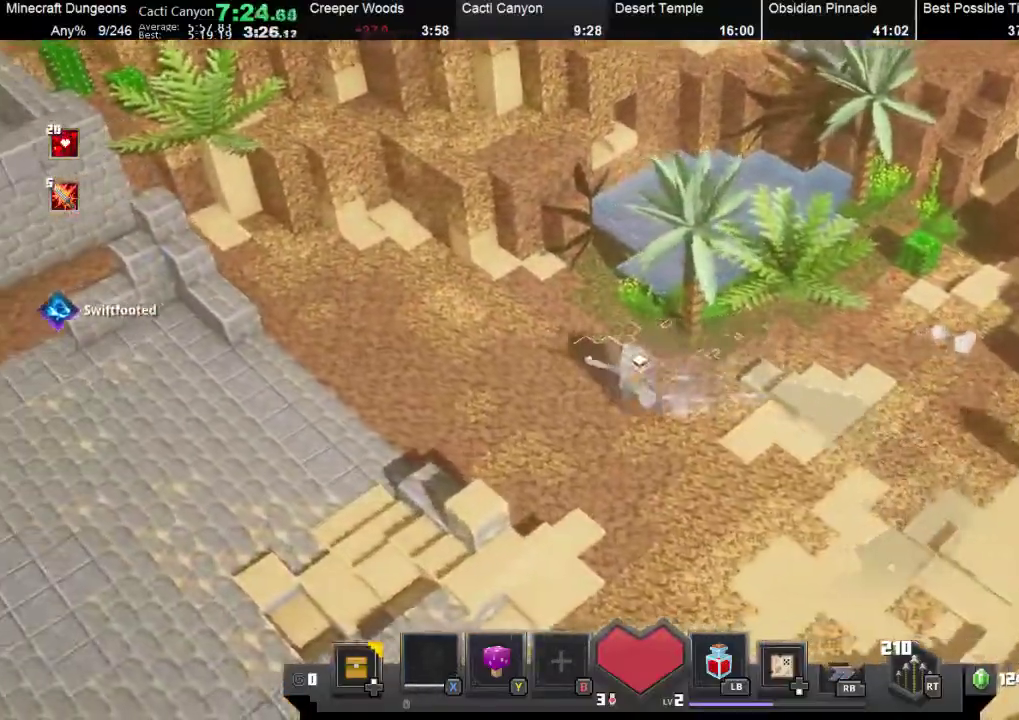
{"buttons": [], "left_stick": "left", "events": [[333, "X", "down"], [433, "X", "up"]]}
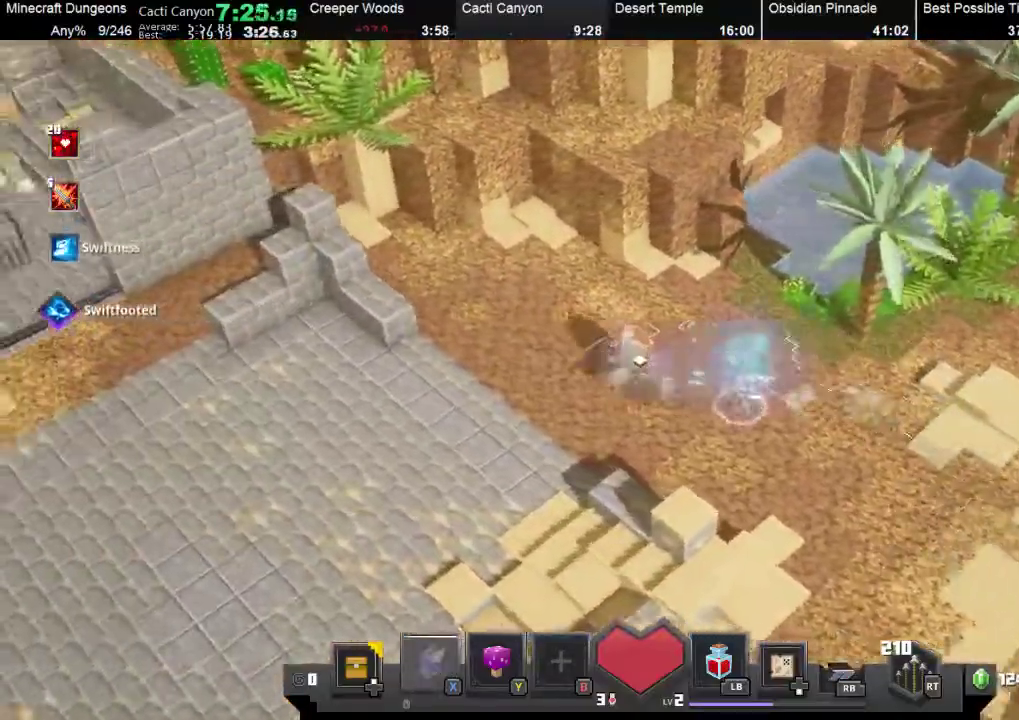
{"buttons": [], "left_stick": "left", "events": []}
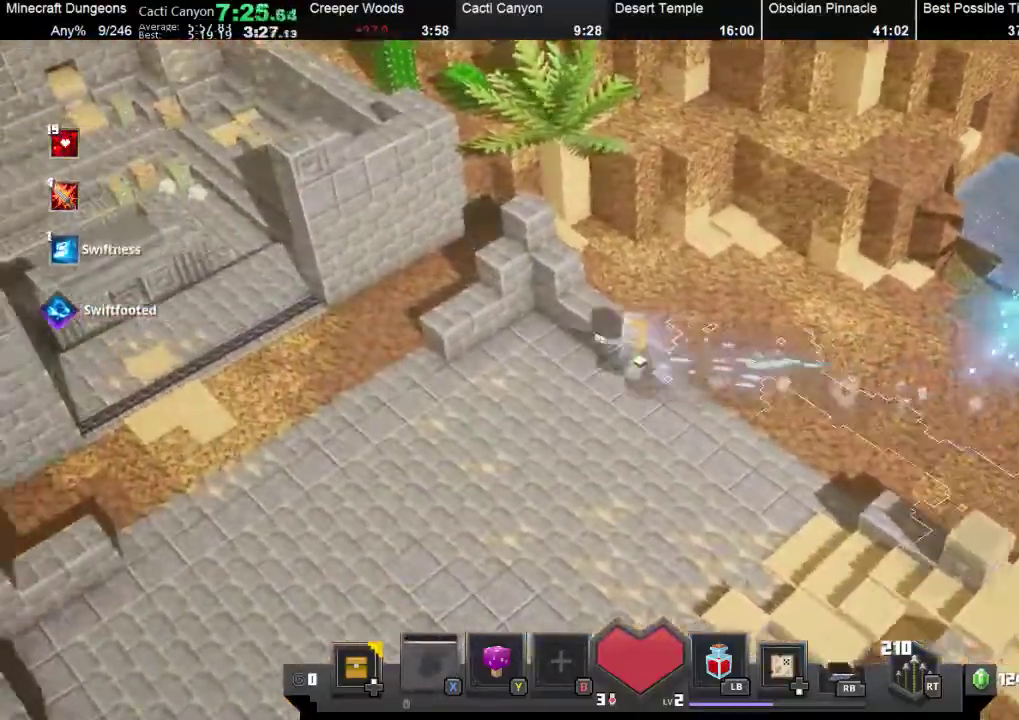
{"buttons": [], "left_stick": "left", "events": []}
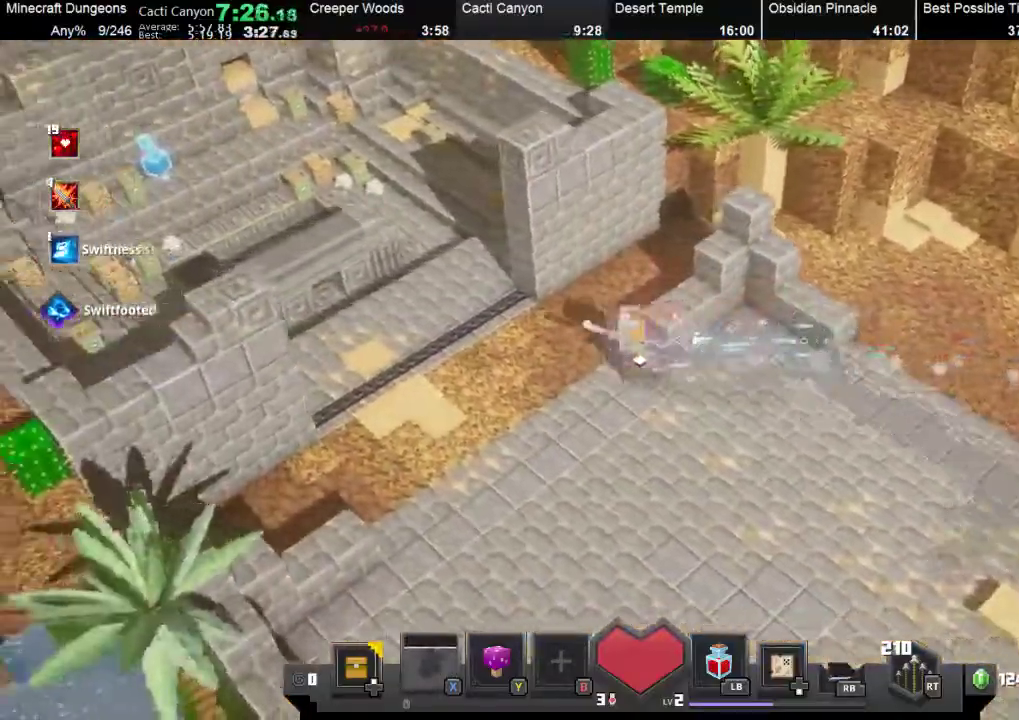
{"buttons": [], "left_stick": "down-right", "events": [[367, "left_stick", "down-right"]]}
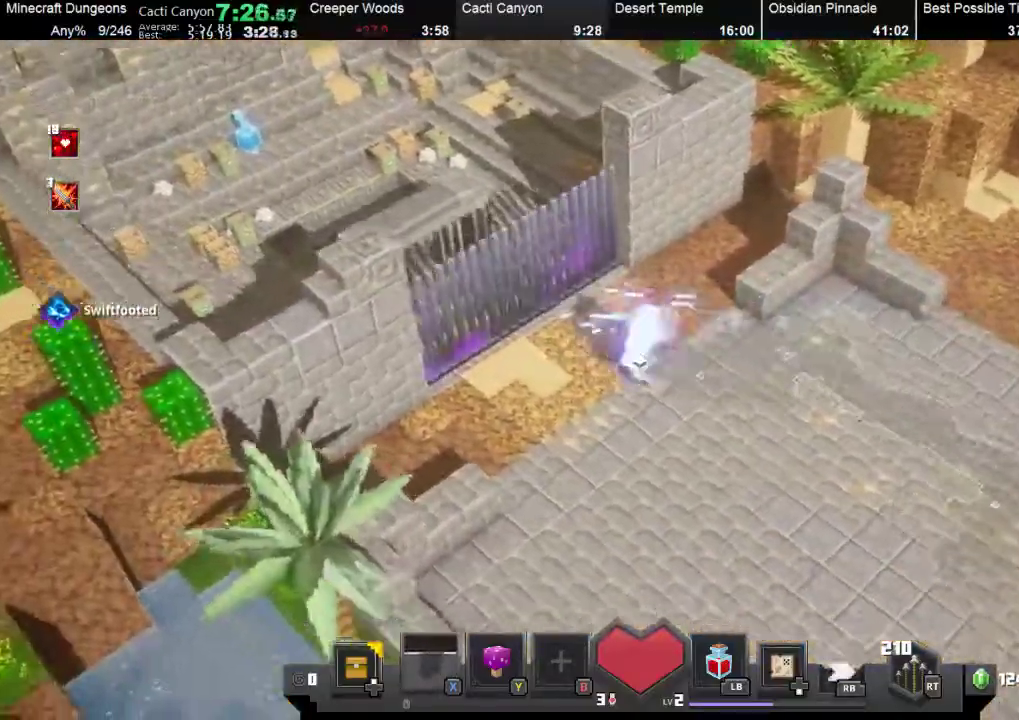
{"buttons": [], "left_stick": "right", "events": [[367, "left_stick", "right"]]}
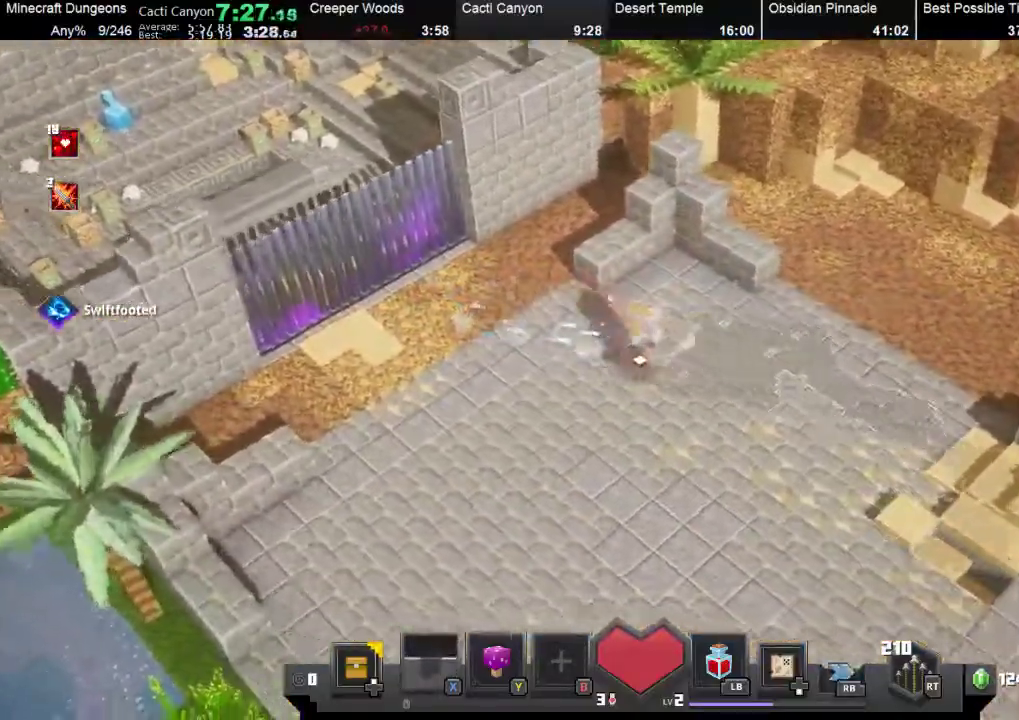
{"buttons": [], "left_stick": "right", "events": []}
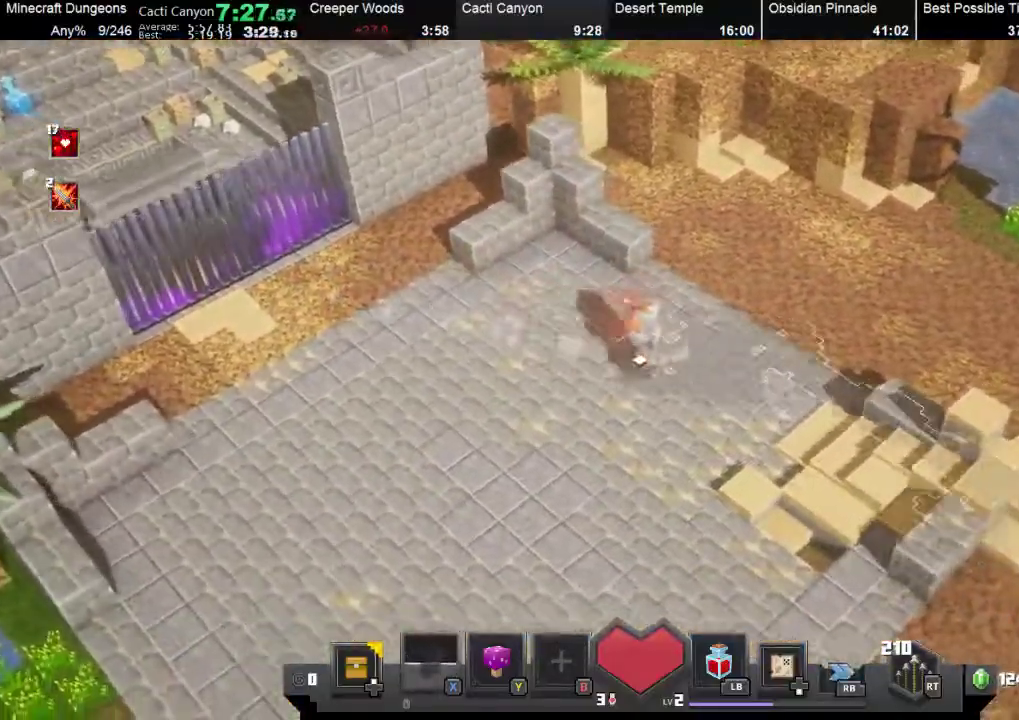
{"buttons": [], "left_stick": "right", "events": []}
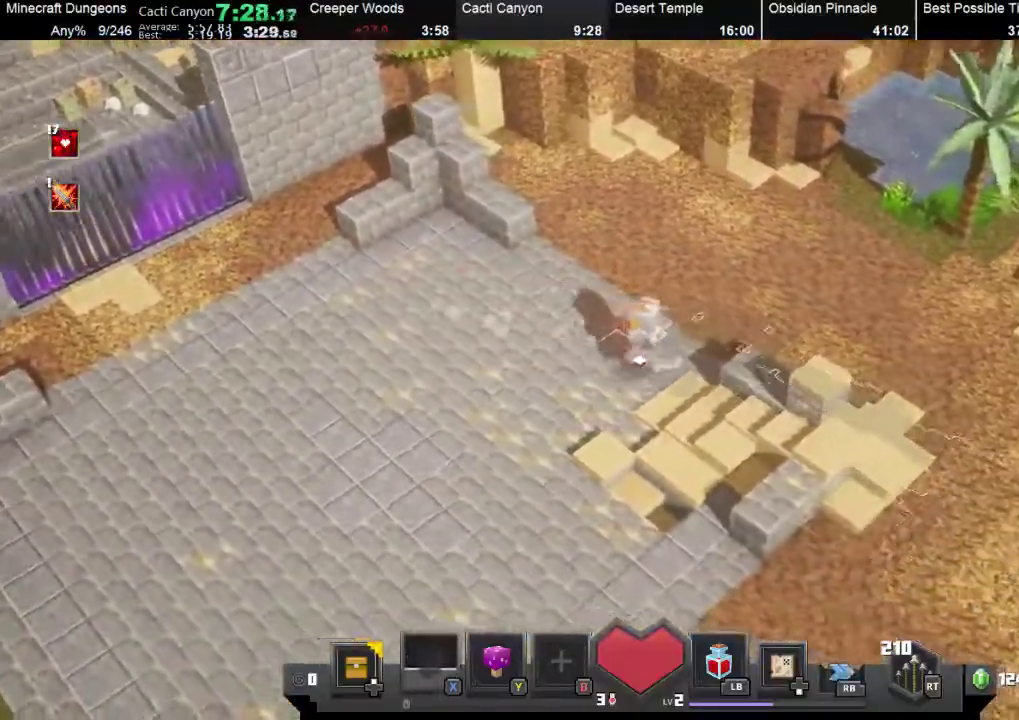
{"buttons": [], "left_stick": "right", "events": []}
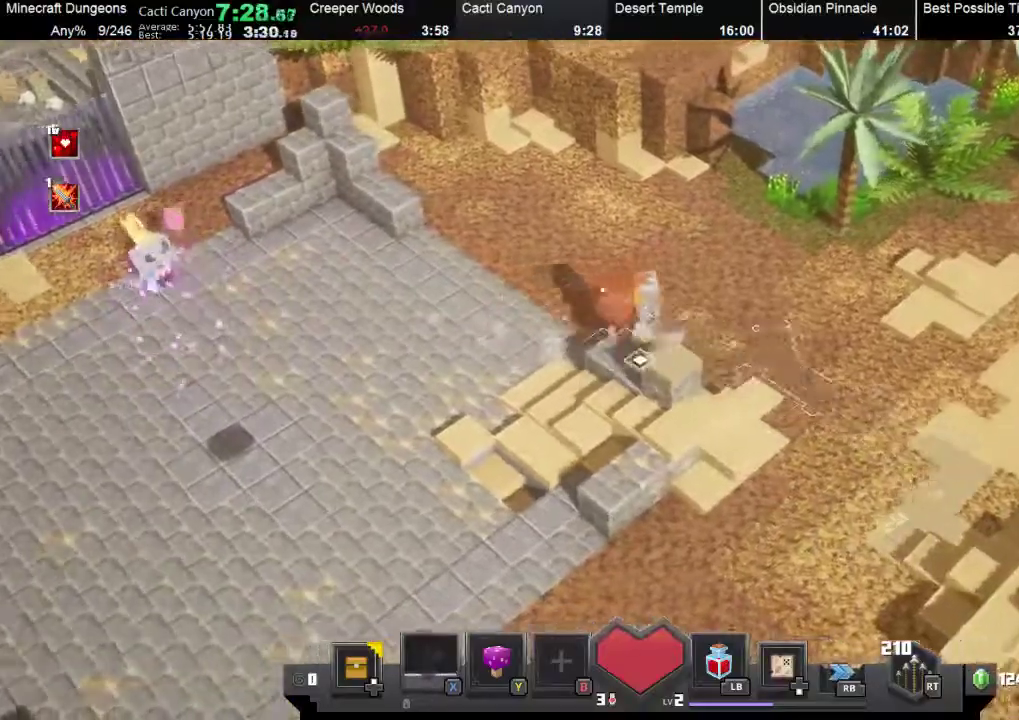
{"buttons": [], "left_stick": "center", "events": [[400, "left_stick", "center"]]}
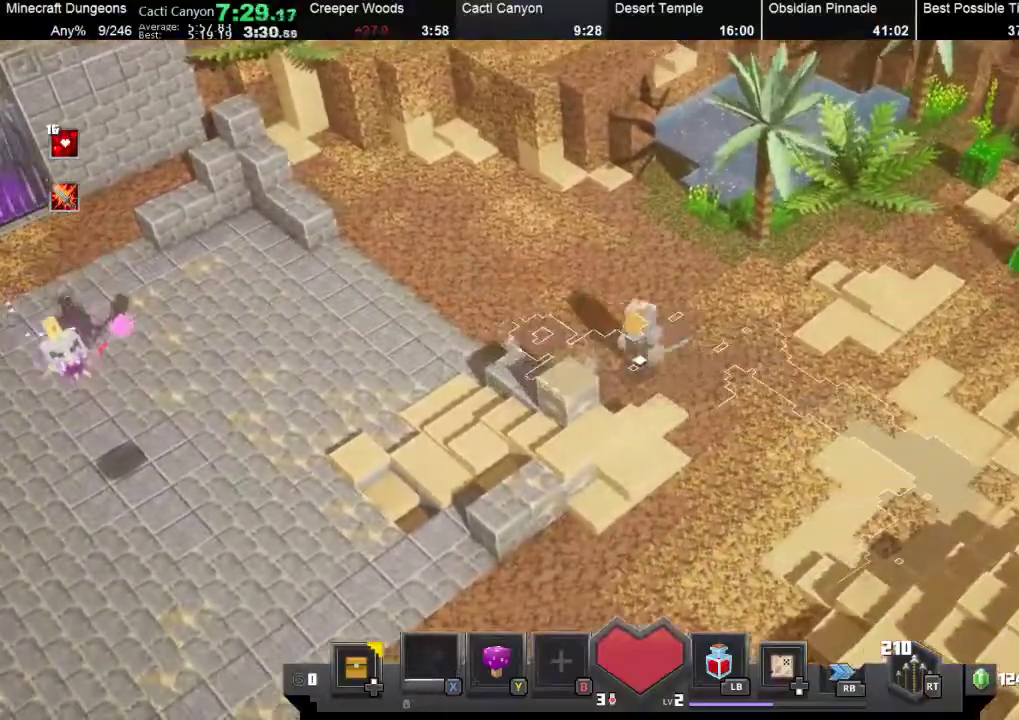
{"buttons": [], "left_stick": "left", "events": [[333, "left_stick", "left"]]}